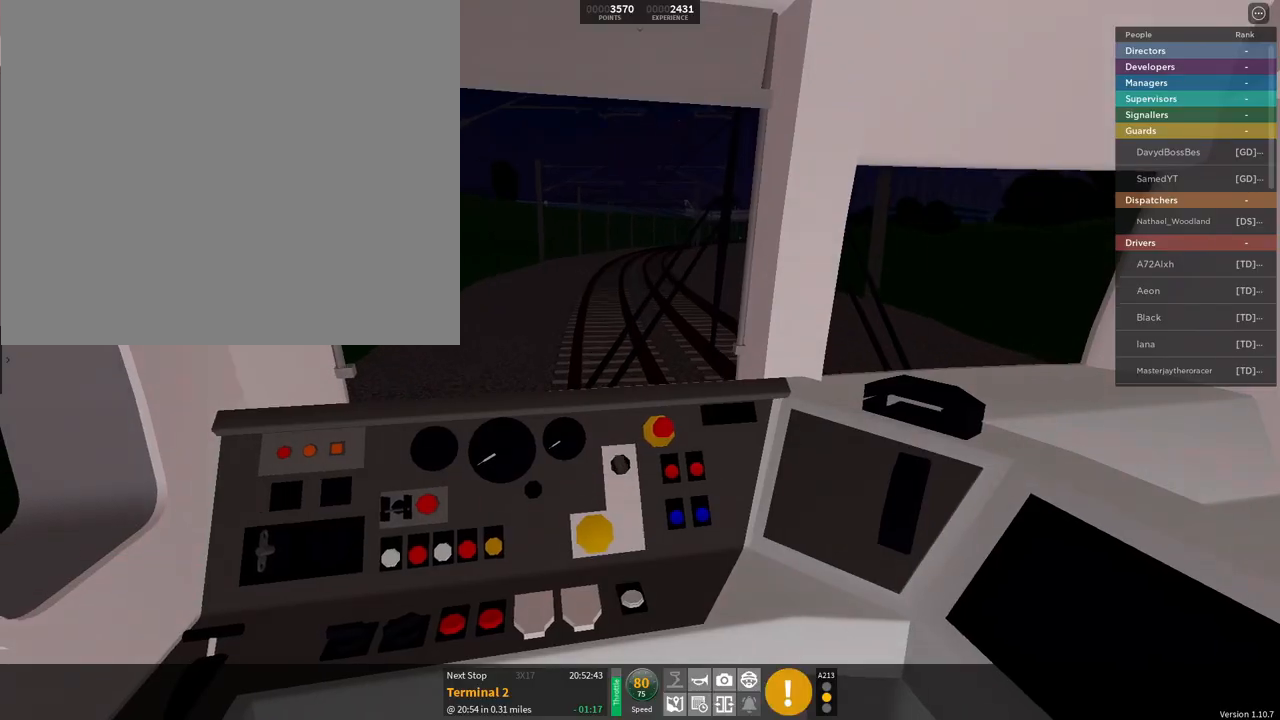
Gameplay with a controller (PlayStation layout); each line is a JSON object with the inputs held at the frame after it. "events" lists button and stick changes between this image and that frame as [ms after this image, input, new state], when the widget could be followed in between.
{"buttons": [], "left_stick": "center", "right_stick": "center", "events": []}
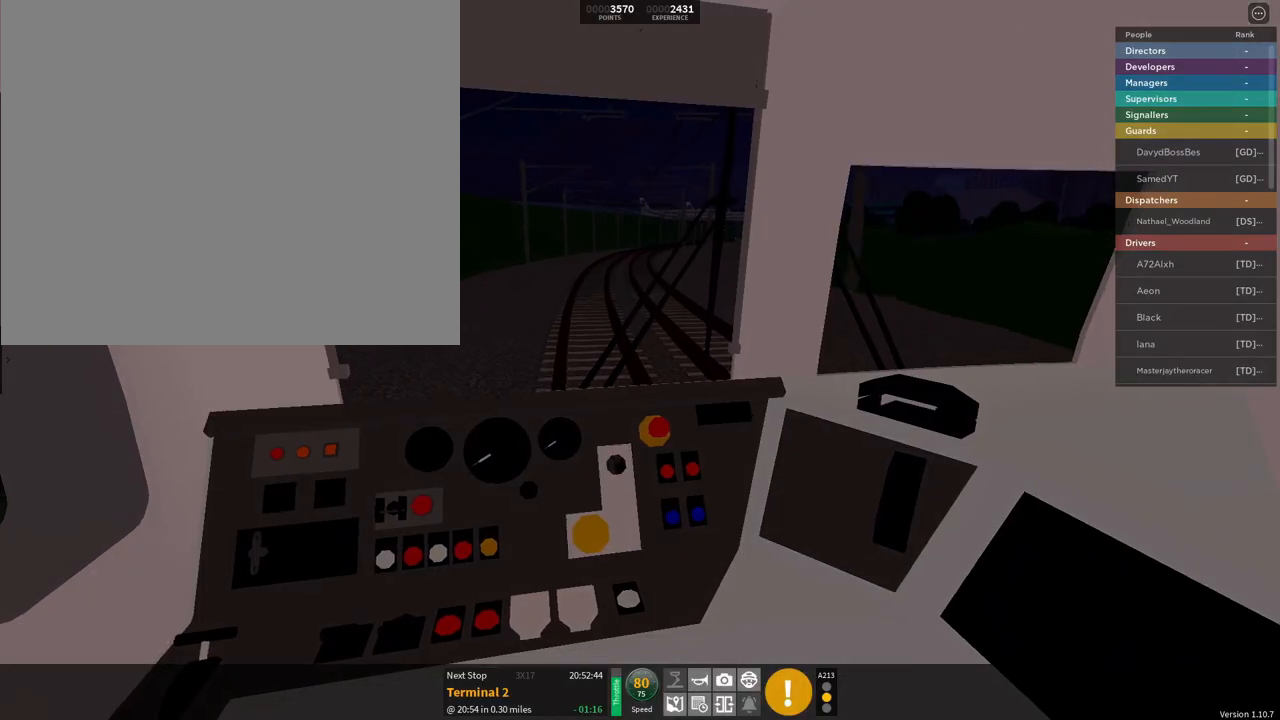
{"buttons": [], "left_stick": "center", "right_stick": "center", "events": []}
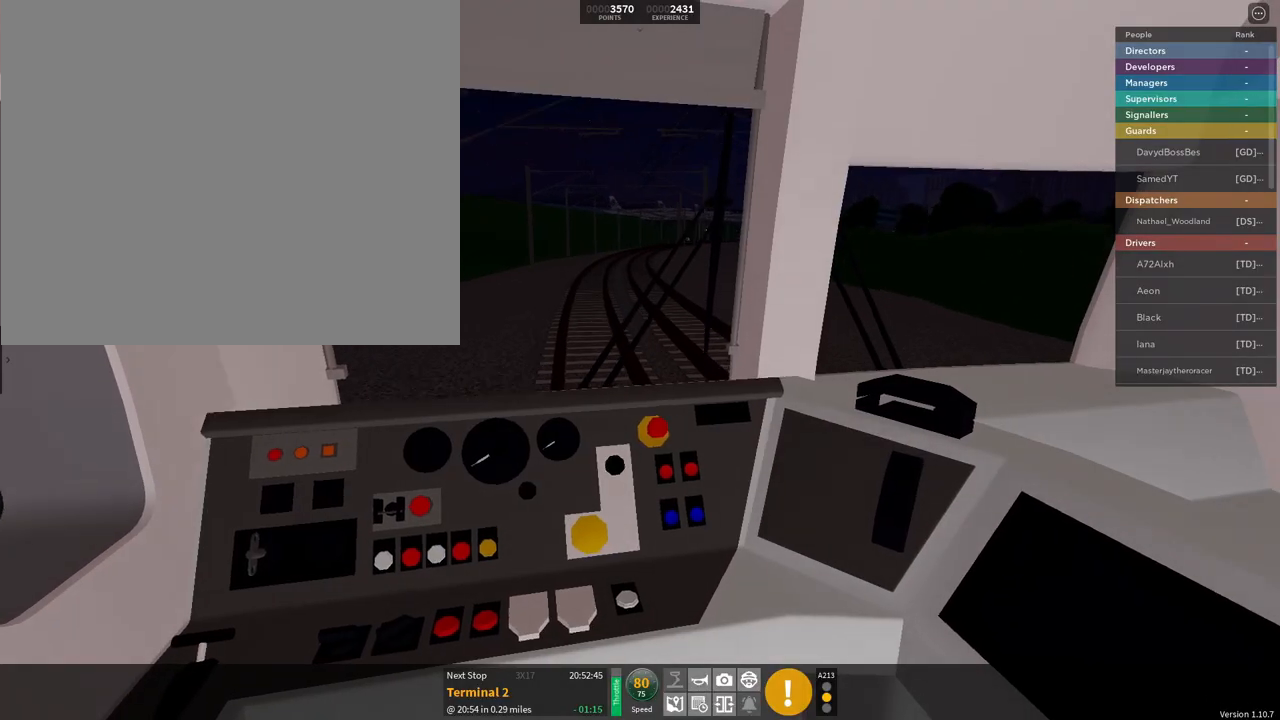
{"buttons": ["L2"], "left_stick": "center", "right_stick": "center", "events": [[317, "L2", "down"], [417, "L2", "up"], [501, "L2", "down"]]}
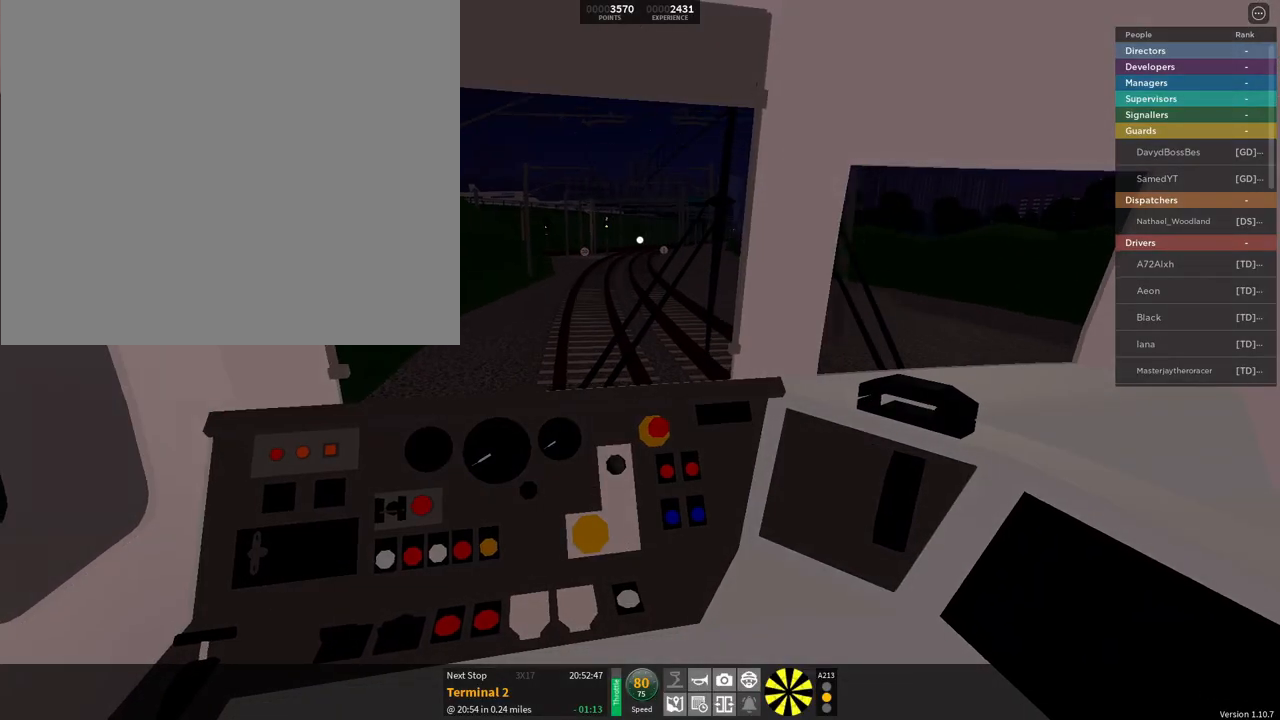
{"buttons": [], "left_stick": "center", "right_stick": "center", "events": [[350, "L2", "up"]]}
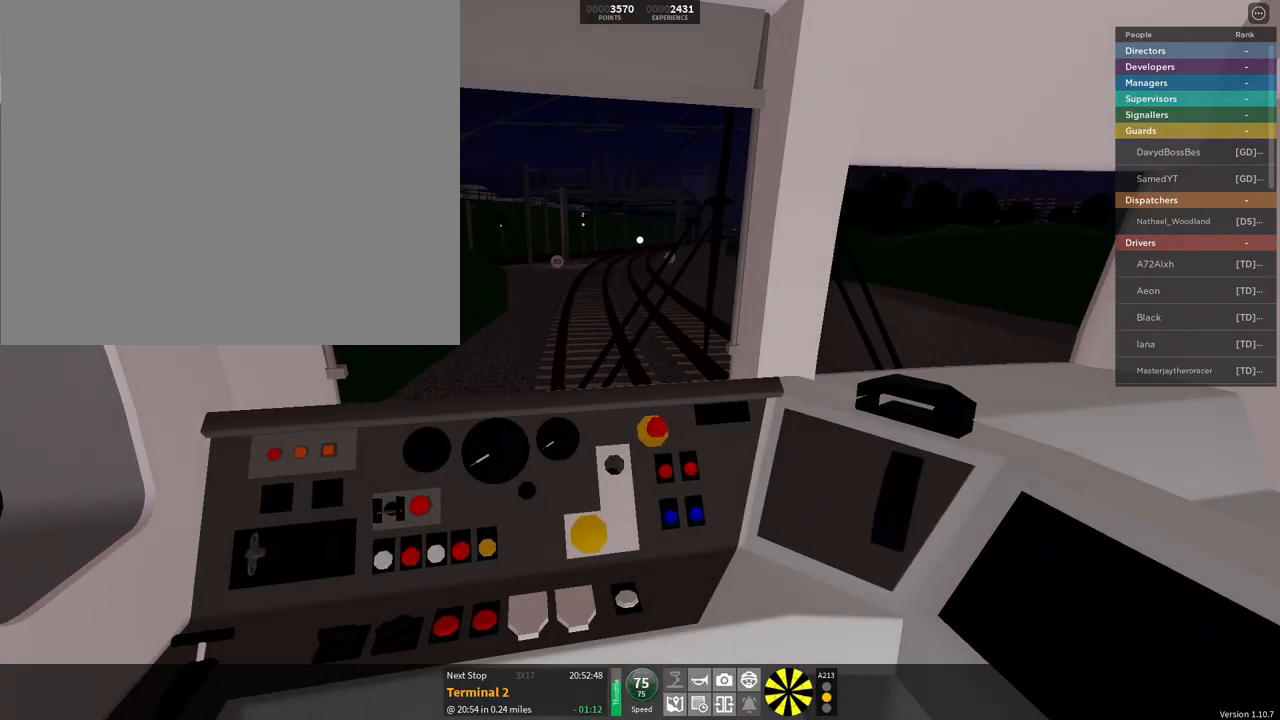
{"buttons": [], "left_stick": "center", "right_stick": "center", "events": [[150, "R2", "down"], [217, "R2", "up"]]}
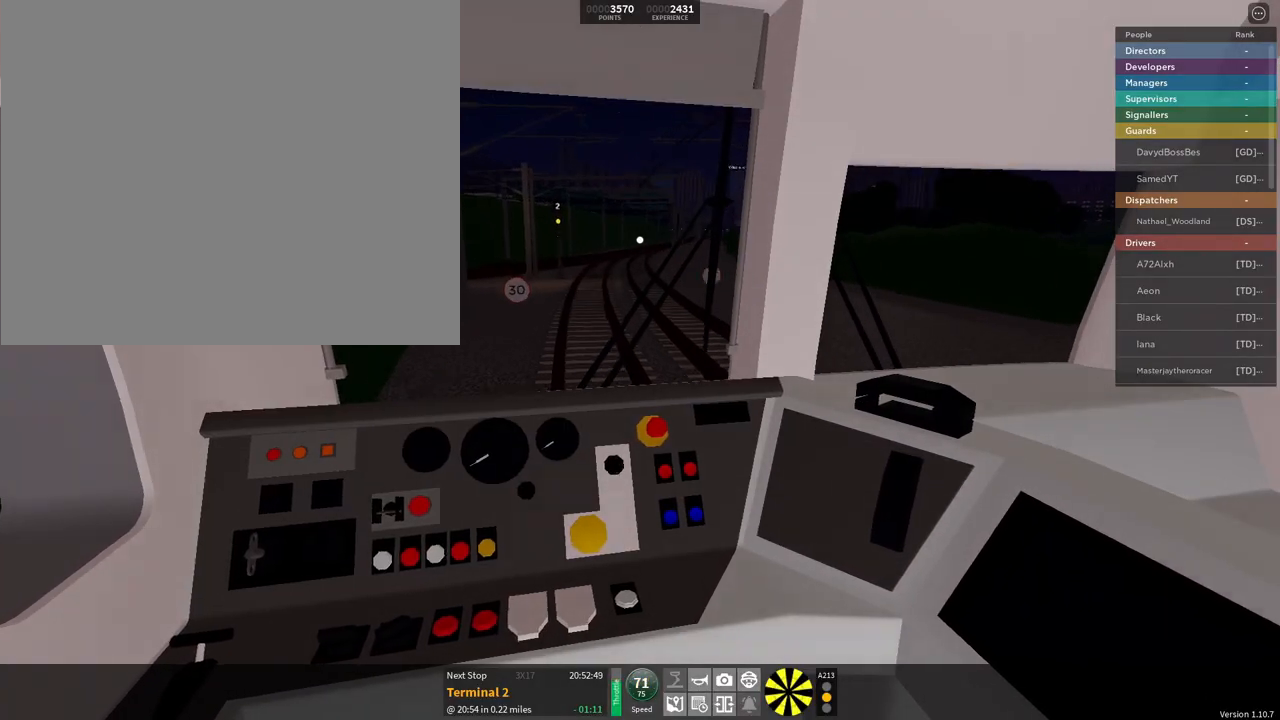
{"buttons": ["L2"], "left_stick": "center", "right_stick": "center", "events": [[500, "L2", "down"]]}
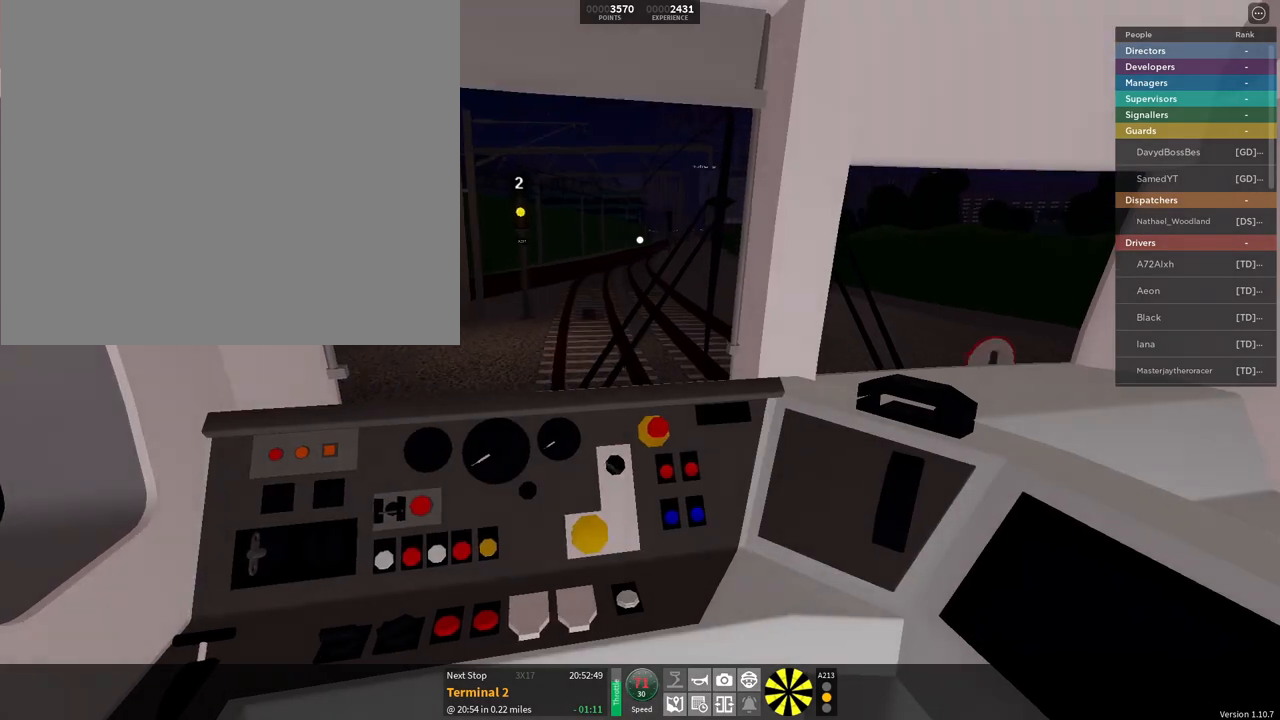
{"buttons": [], "left_stick": "center", "right_stick": "center", "events": [[150, "L2", "up"], [317, "R2", "down"], [417, "R2", "up"]]}
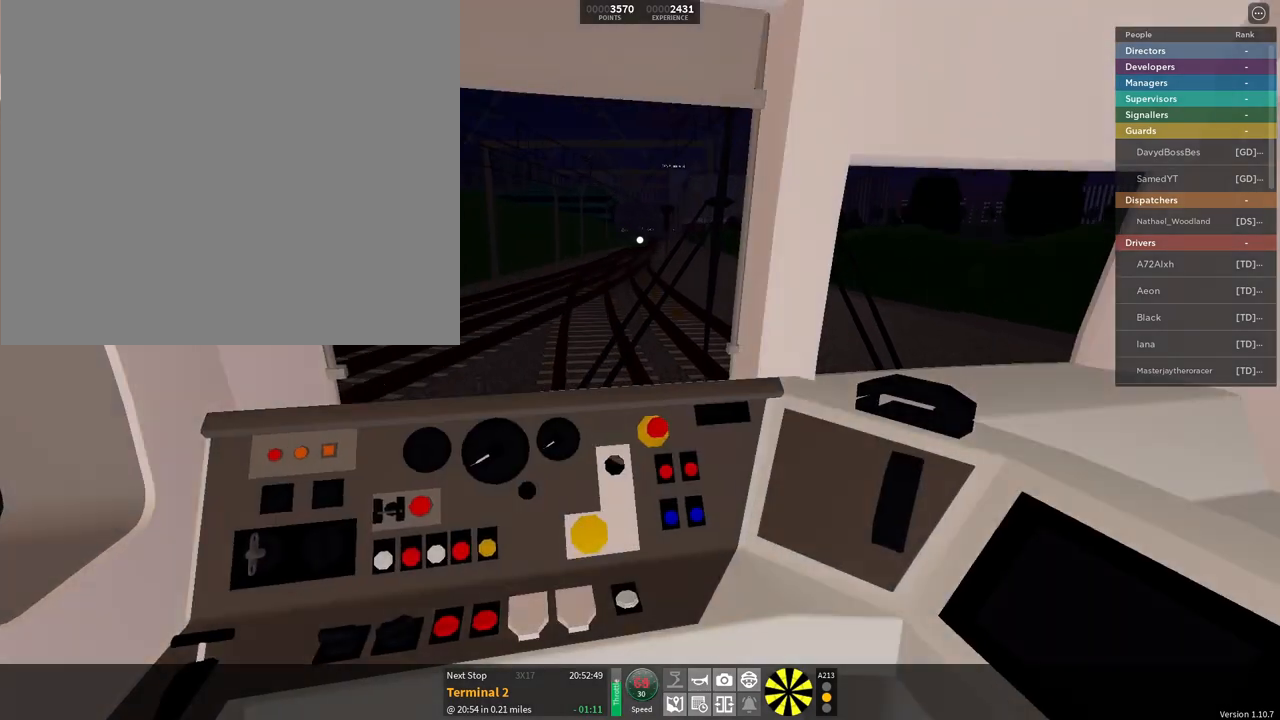
{"buttons": ["L2"], "left_stick": "center", "right_stick": "center", "events": [[150, "L2", "down"], [317, "L2", "up"], [383, "L2", "down"]]}
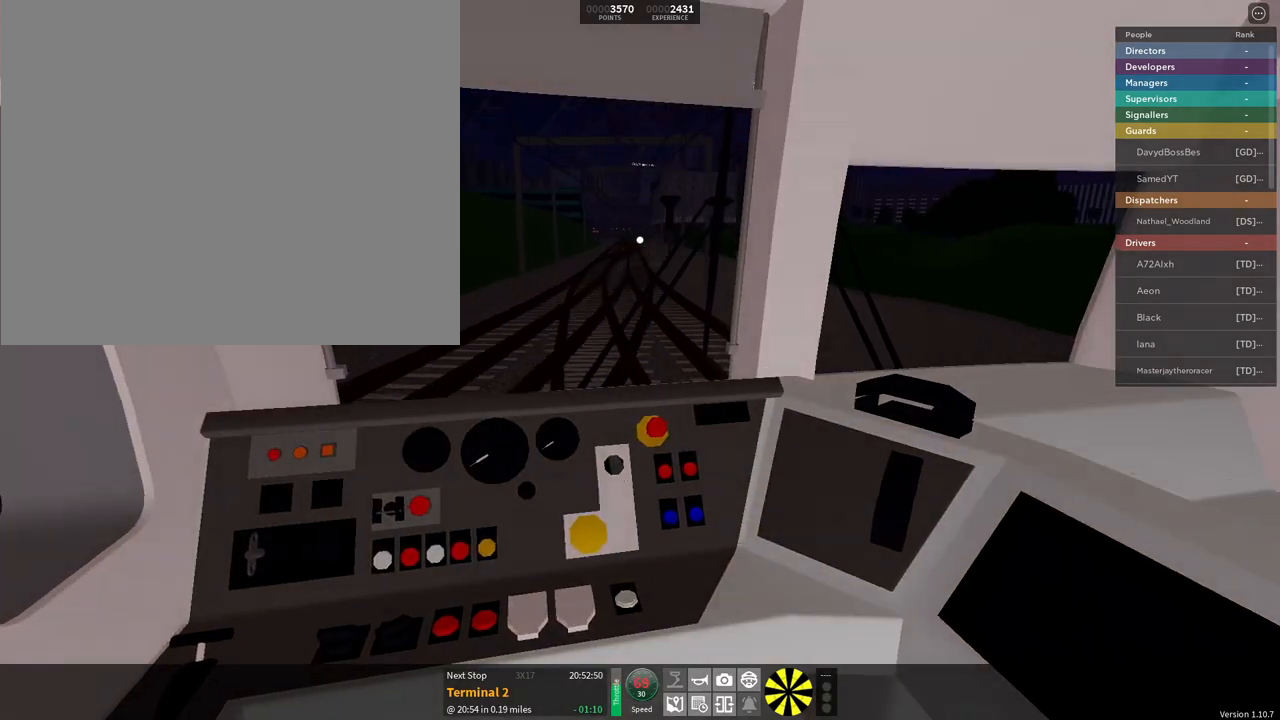
{"buttons": ["L2"], "left_stick": "center", "right_stick": "center", "events": []}
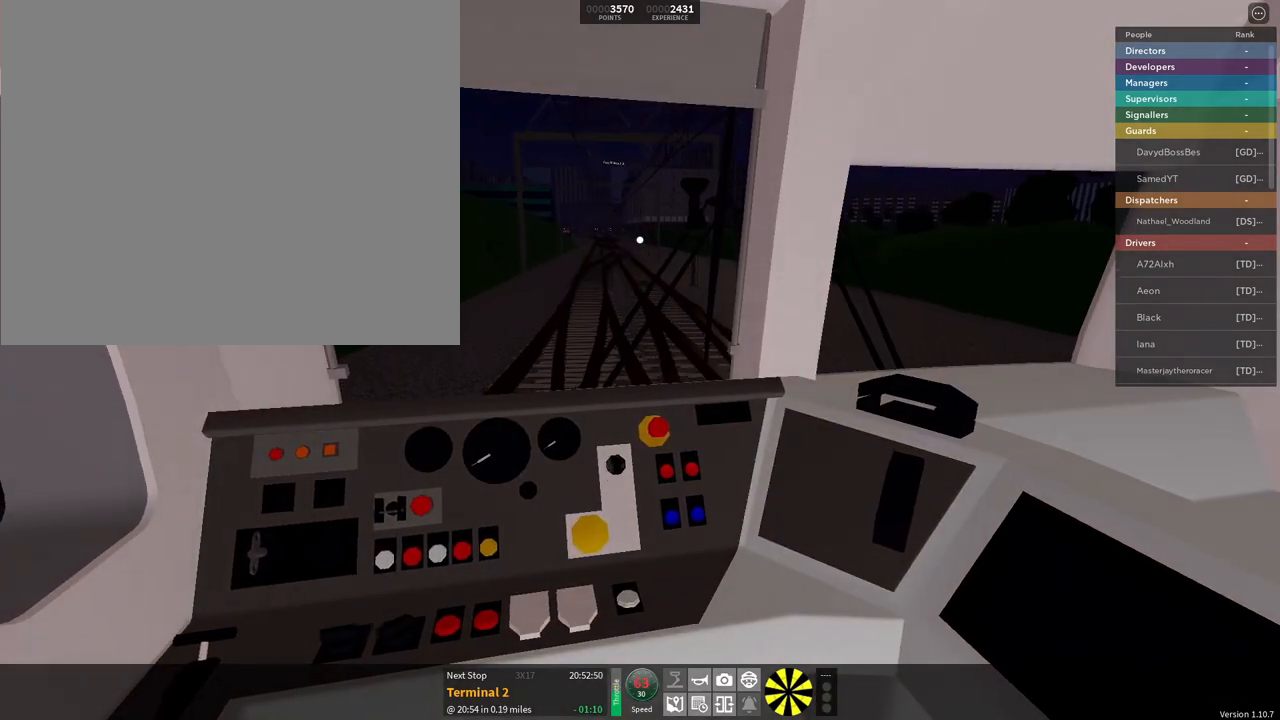
{"buttons": [], "left_stick": "center", "right_stick": "center", "events": [[467, "L2", "up"]]}
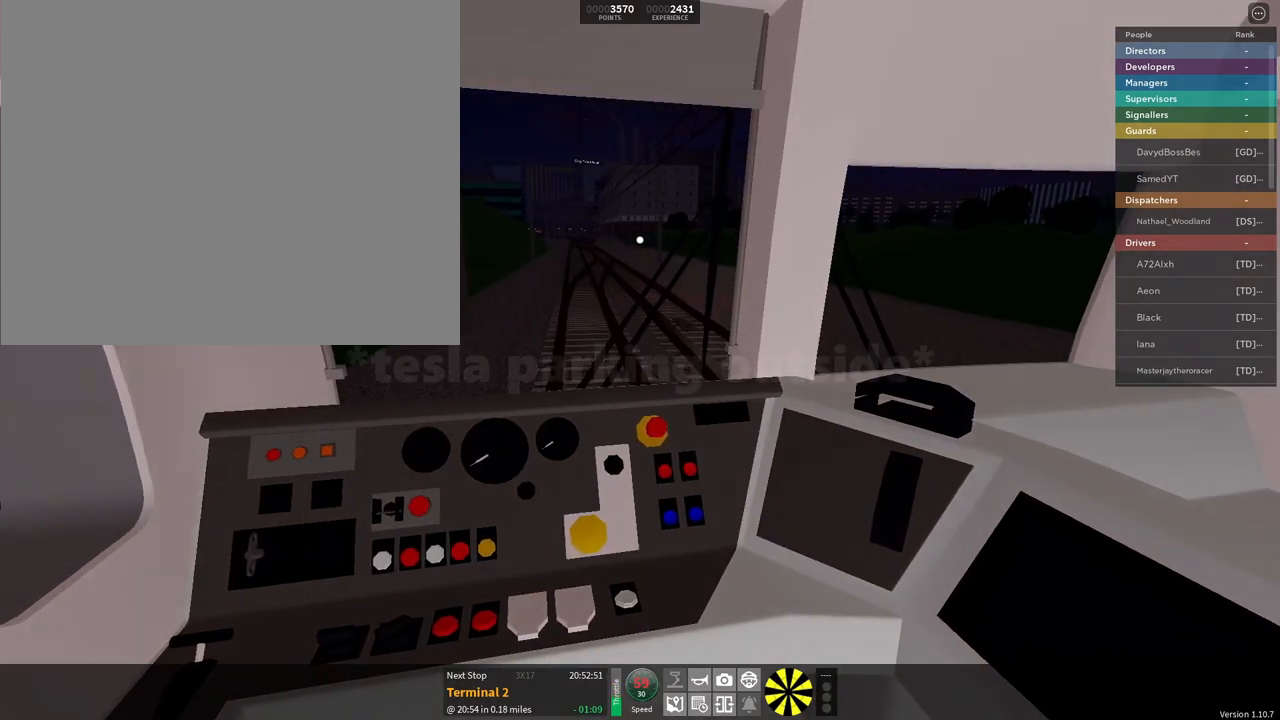
{"buttons": ["L2"], "left_stick": "center", "right_stick": "center", "events": [[17, "L2", "down"], [217, "L2", "up"], [384, "L2", "down"]]}
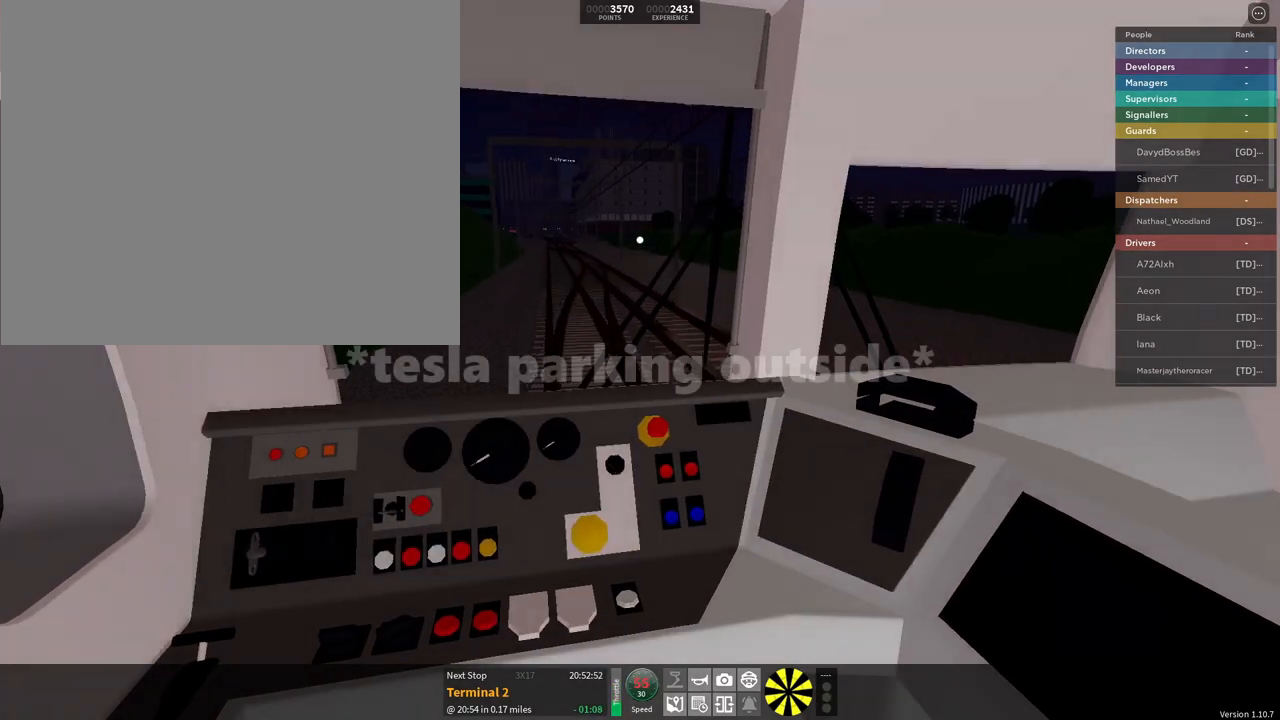
{"buttons": ["R2"], "left_stick": "center", "right_stick": "center", "events": [[16, "L2", "up"], [216, "L2", "down"], [383, "L2", "up"], [483, "R2", "down"]]}
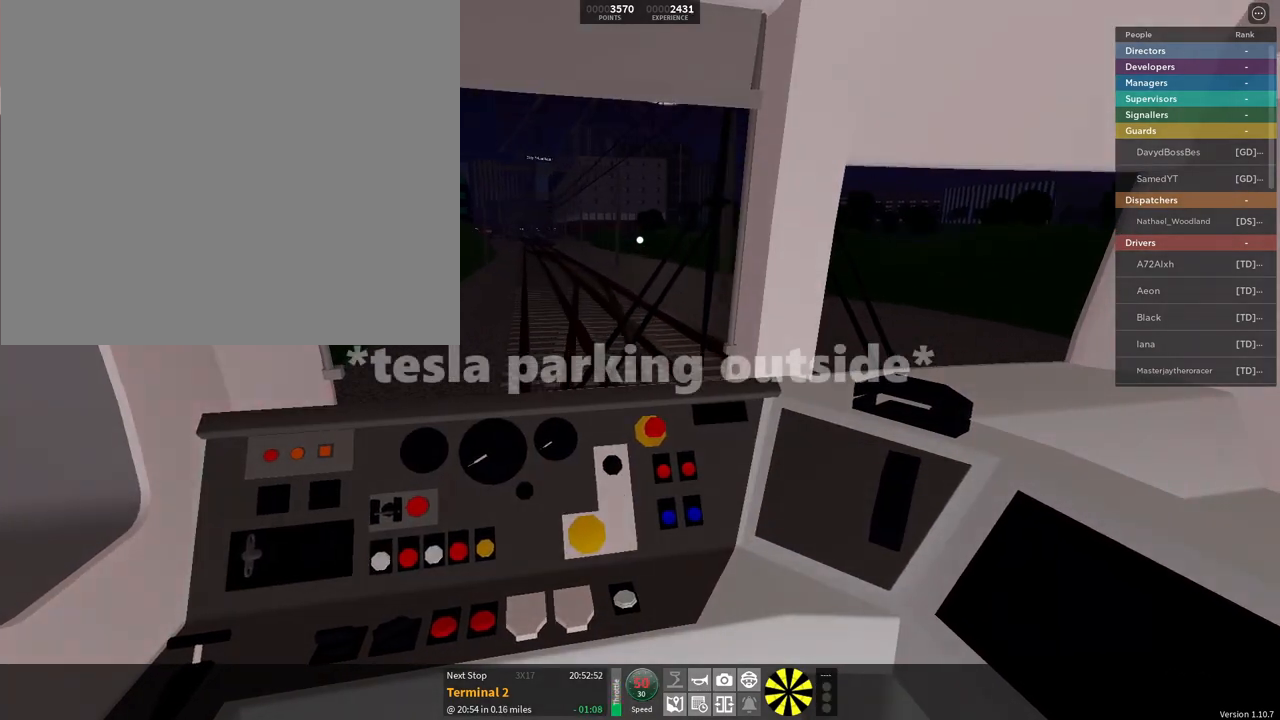
{"buttons": [], "left_stick": "center", "right_stick": "center", "events": [[117, "R2", "up"], [284, "R2", "down"], [334, "R2", "up"]]}
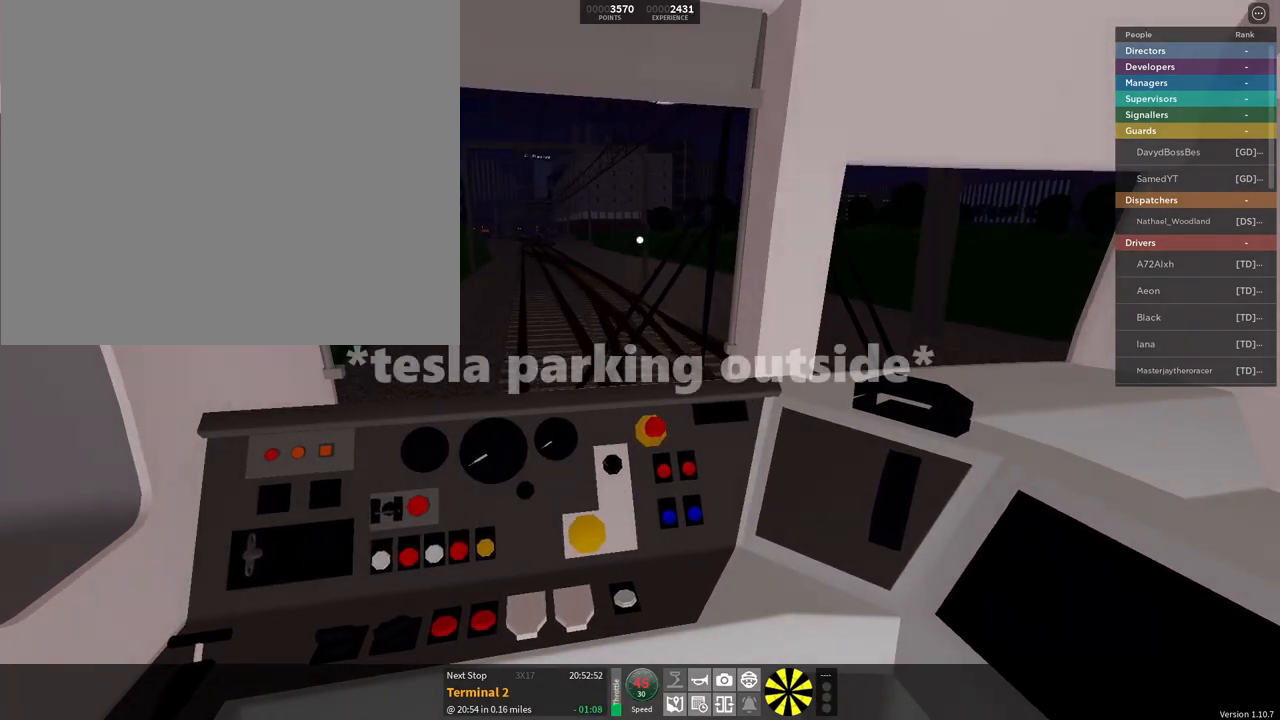
{"buttons": [], "left_stick": "center", "right_stick": "center", "events": []}
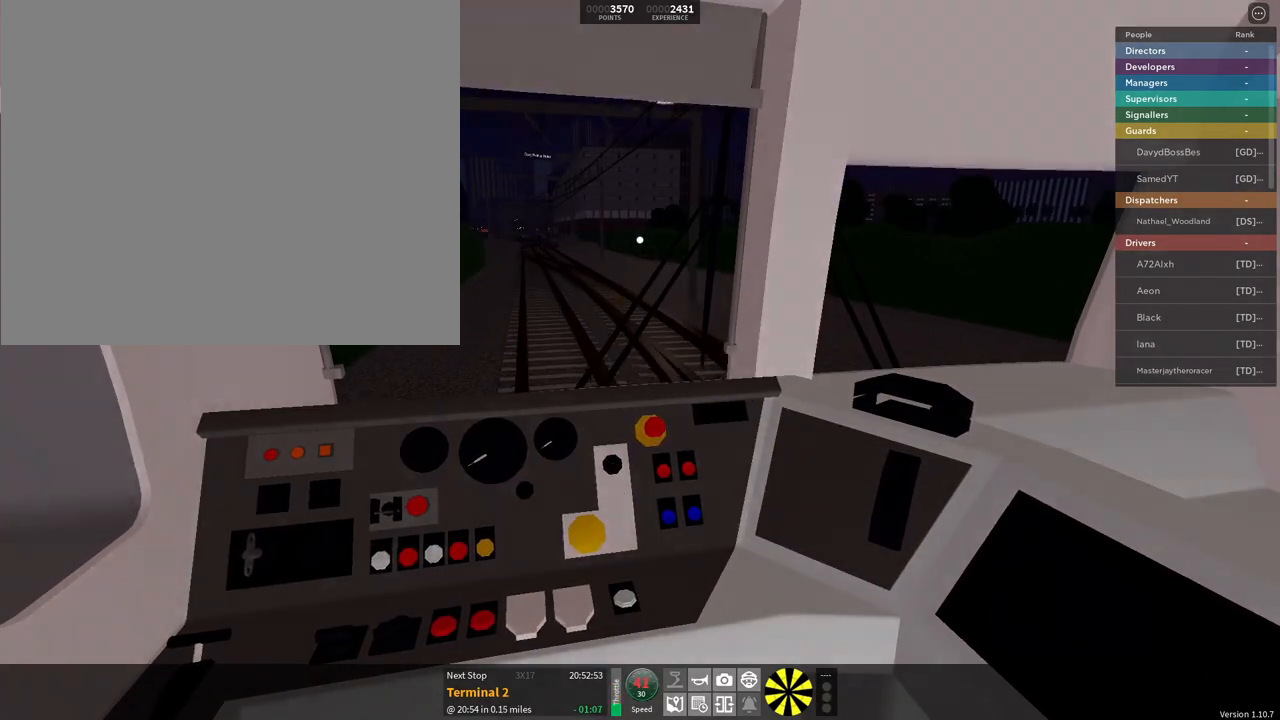
{"buttons": [], "left_stick": "center", "right_stick": "center", "events": [[384, "R2", "down"], [484, "R2", "up"]]}
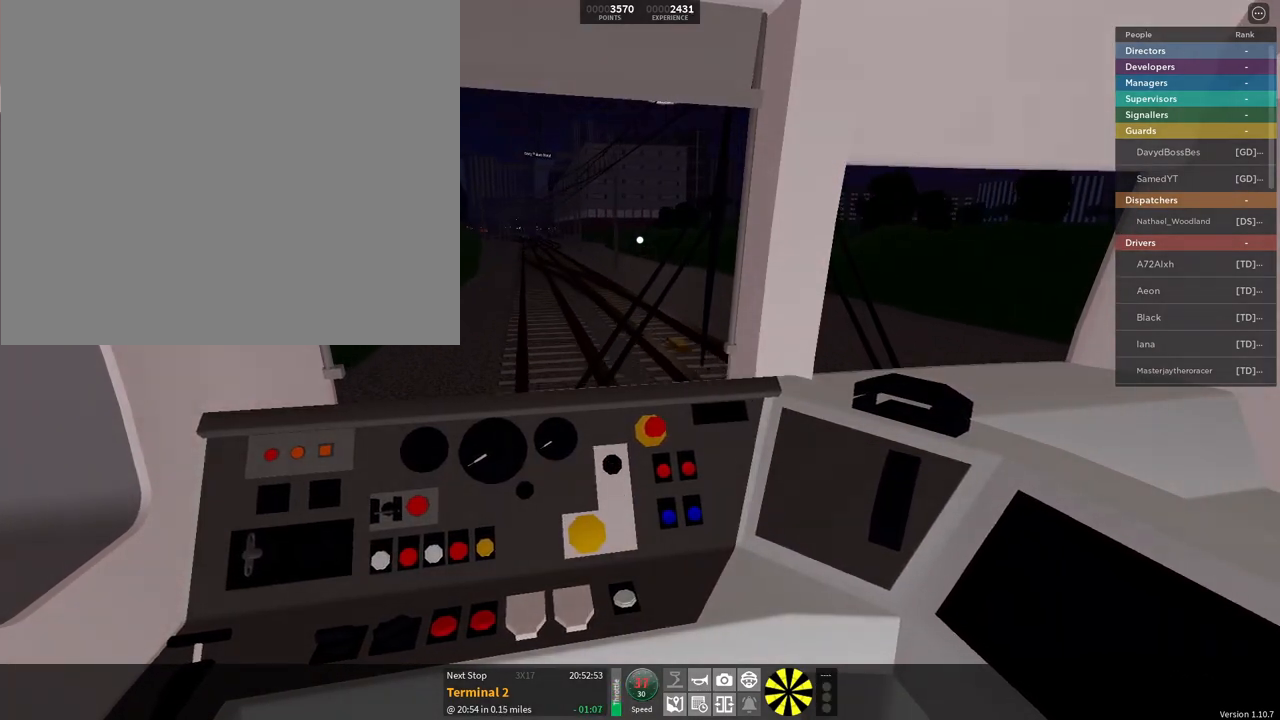
{"buttons": [], "left_stick": "down", "right_stick": "center", "events": [[433, "left_stick", "down"]]}
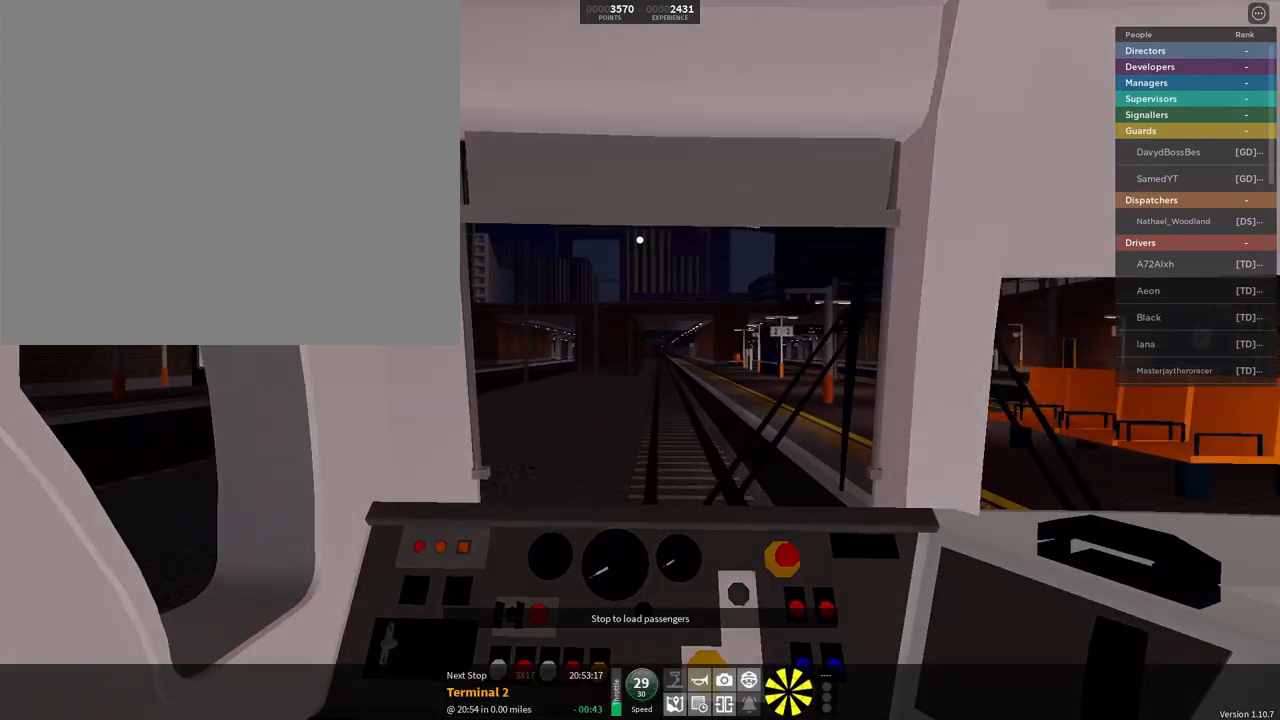
{"buttons": [], "left_stick": "center", "right_stick": "right", "events": [[84, "left_stick", "center"], [317, "right_stick", "right"]]}
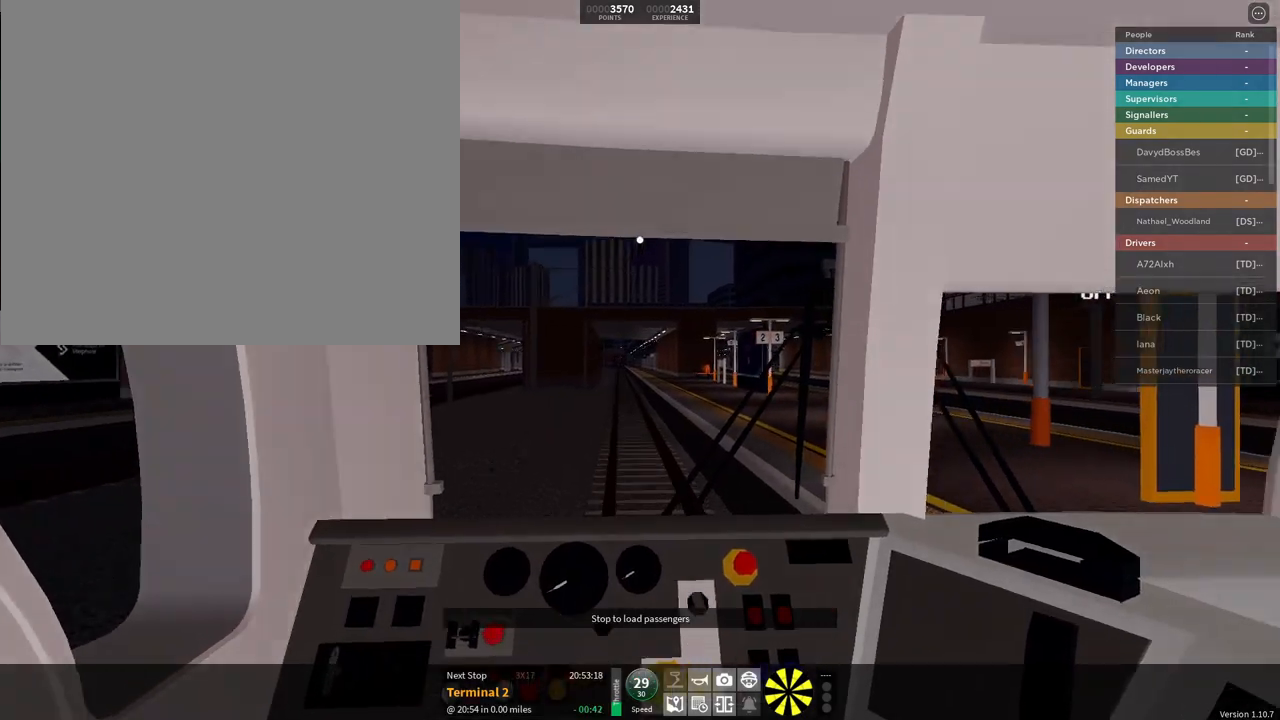
{"buttons": [], "left_stick": "center", "right_stick": "right", "events": []}
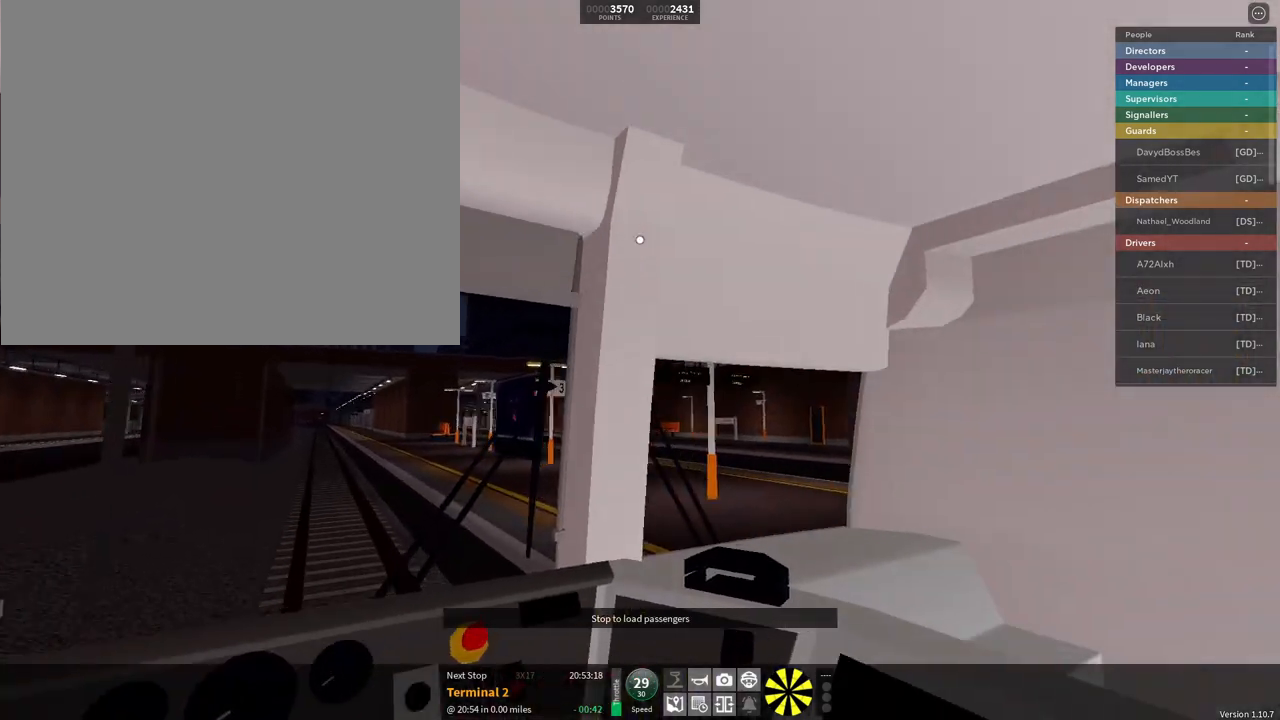
{"buttons": [], "left_stick": "center", "right_stick": "left", "events": [[184, "right_stick", "center"], [401, "right_stick", "left"]]}
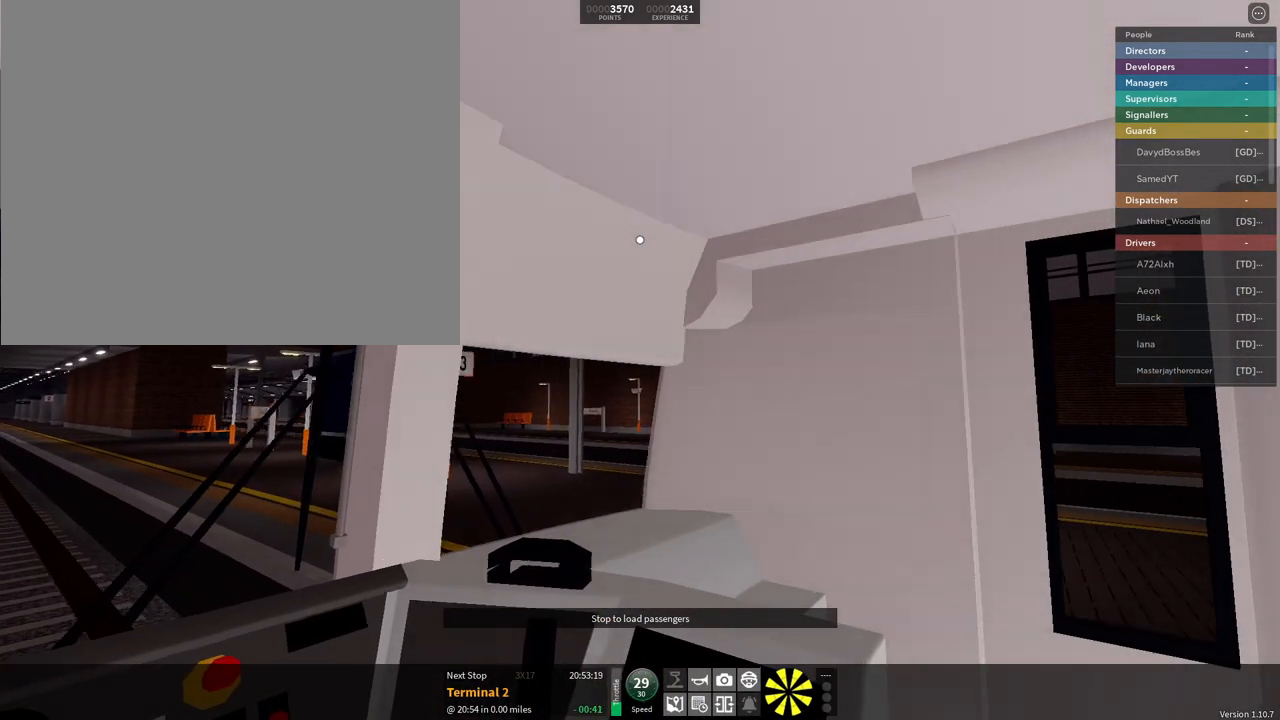
{"buttons": [], "left_stick": "center", "right_stick": "center", "events": [[100, "right_stick", "center"]]}
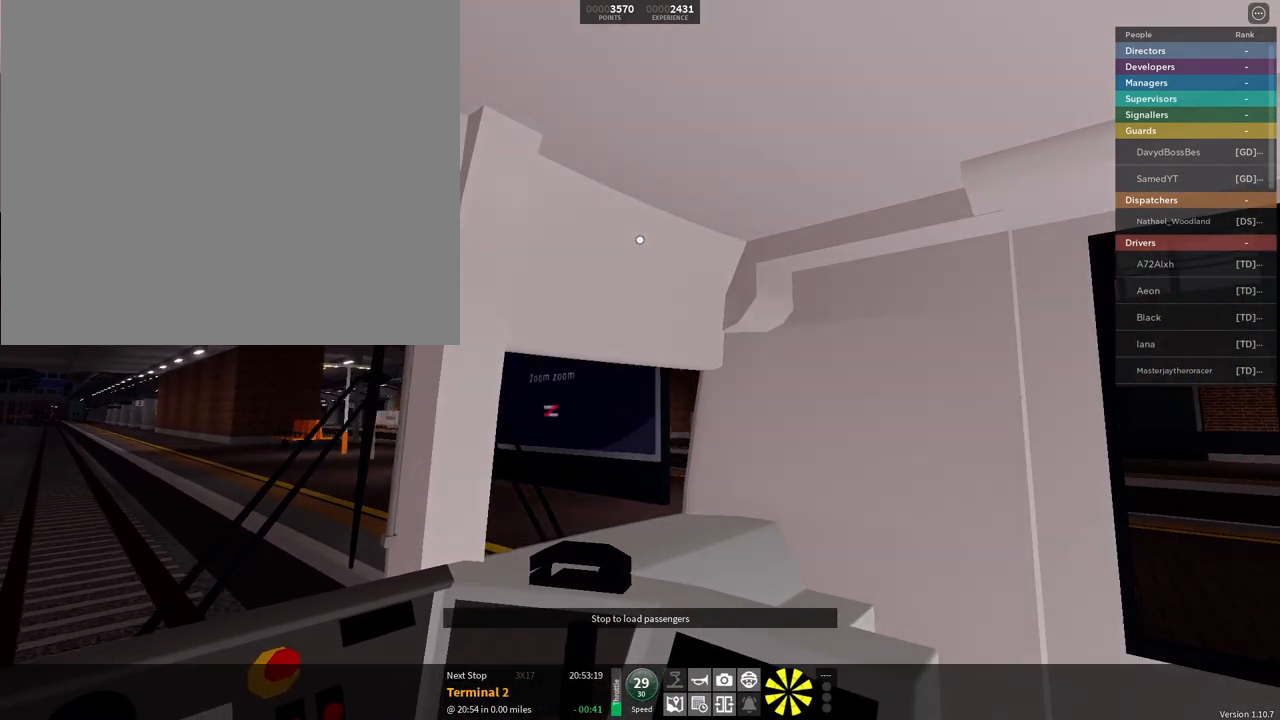
{"buttons": [], "left_stick": "center", "right_stick": "down-left", "events": [[351, "right_stick", "down-left"]]}